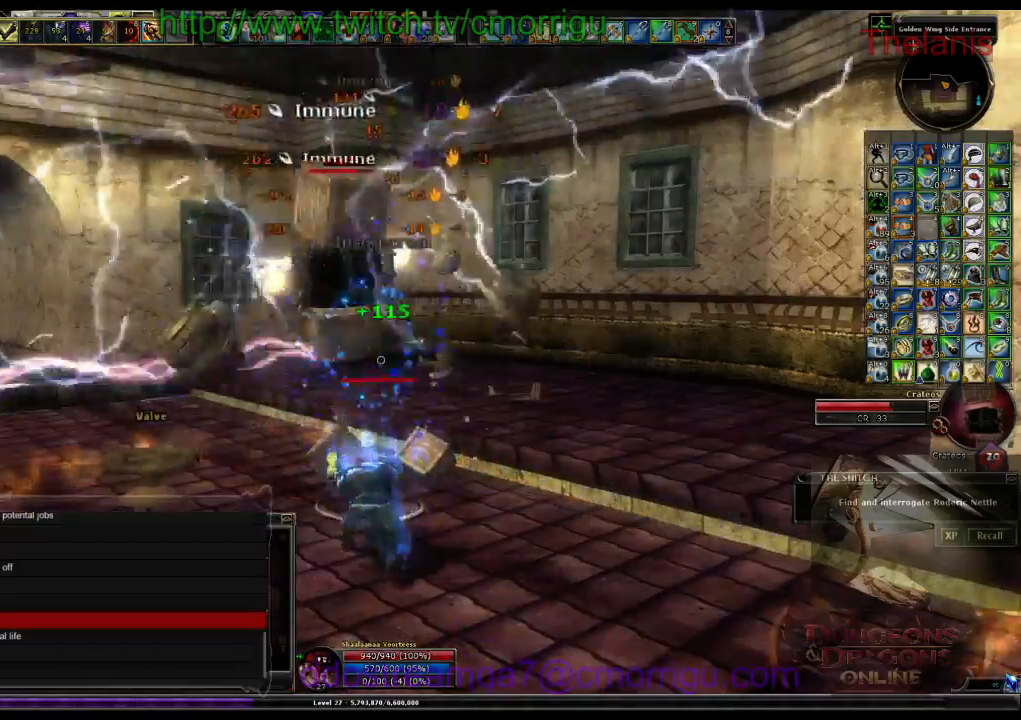
Gameplay with keyboard; each line is a JSON object with the keys held at the frame after it. "events" lists presses ("down") and releases ("up") of ".", "/", "0", "1", "2", "3", "4", "5", "6", "7", "8", "9", "a", "b", "backslash", "backspace", "c", "caps_lock", "comma", "ctrl_l", "ctrl_r", "d", "e", "equals", "escape", "f", "f1", "f10", "f11", "f12", "f2", "f3", "f4", "f5", "f6", "f7", "f8", "f9", "g", "h", "i", "j", "k", "l", "lbracket", "m", "minus", "n", "o", "p", "q", "quote", "r", "rbracket", "return", "s", "semicolon", "shift_l", "shift_r", "space", "t", "tab", "tilde", "u", "v", "w", "x", "y" and "z" between this image and that frame as [ms after this image, input, new state], when the widget could be followed in between. No other keys are recorded. Mouse input is not recorded.
{"keys": [], "events": []}
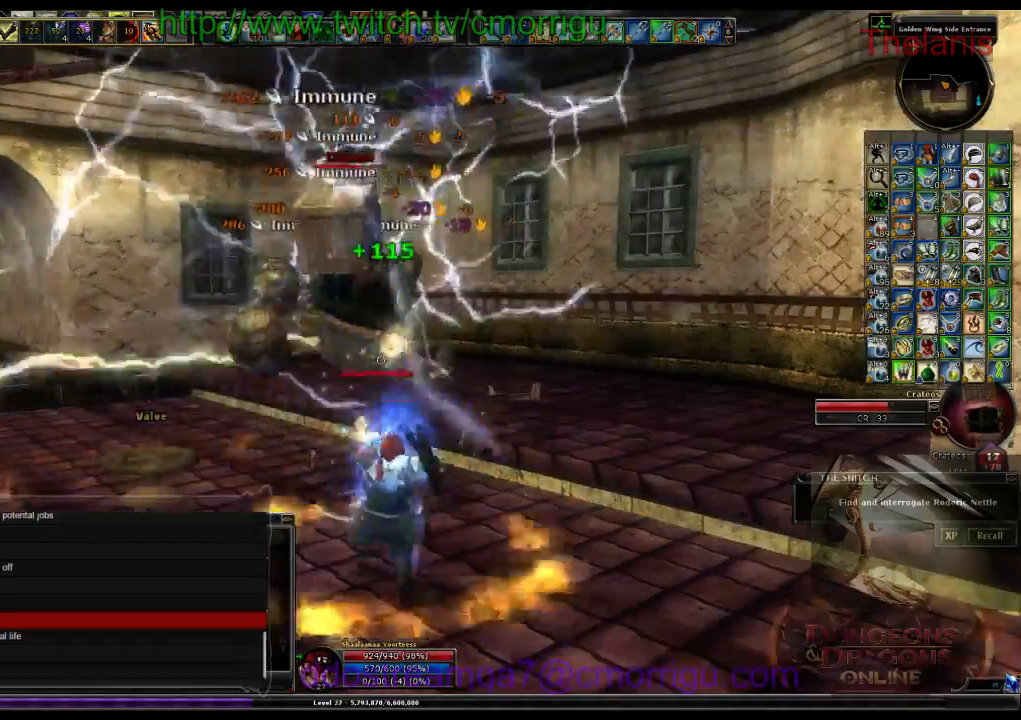
{"keys": [], "events": []}
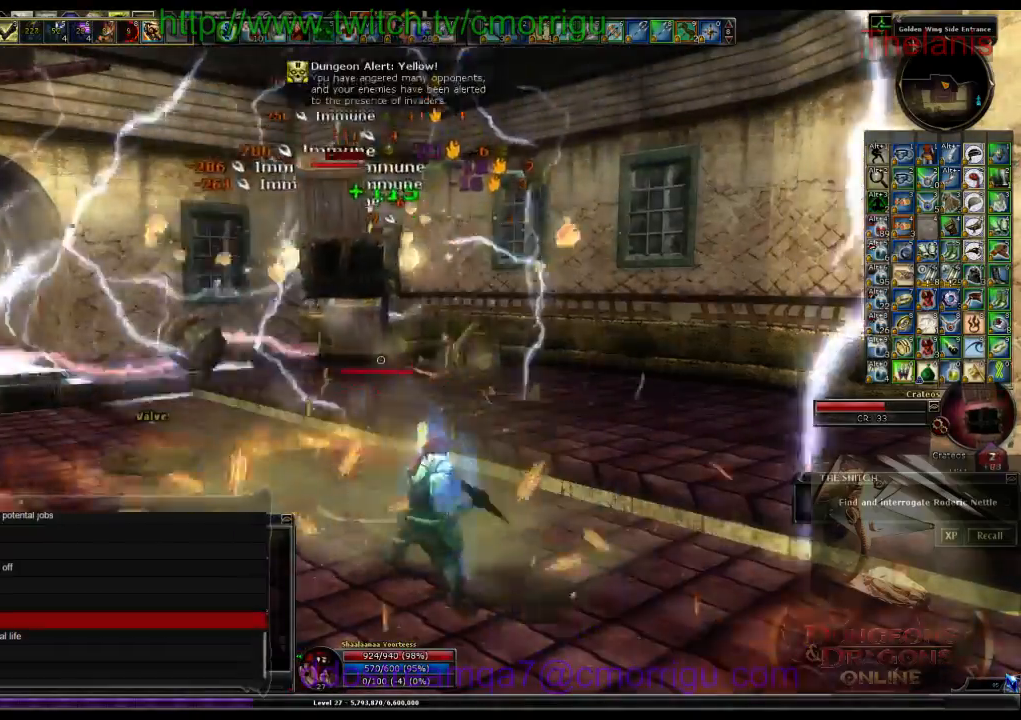
{"keys": [], "events": []}
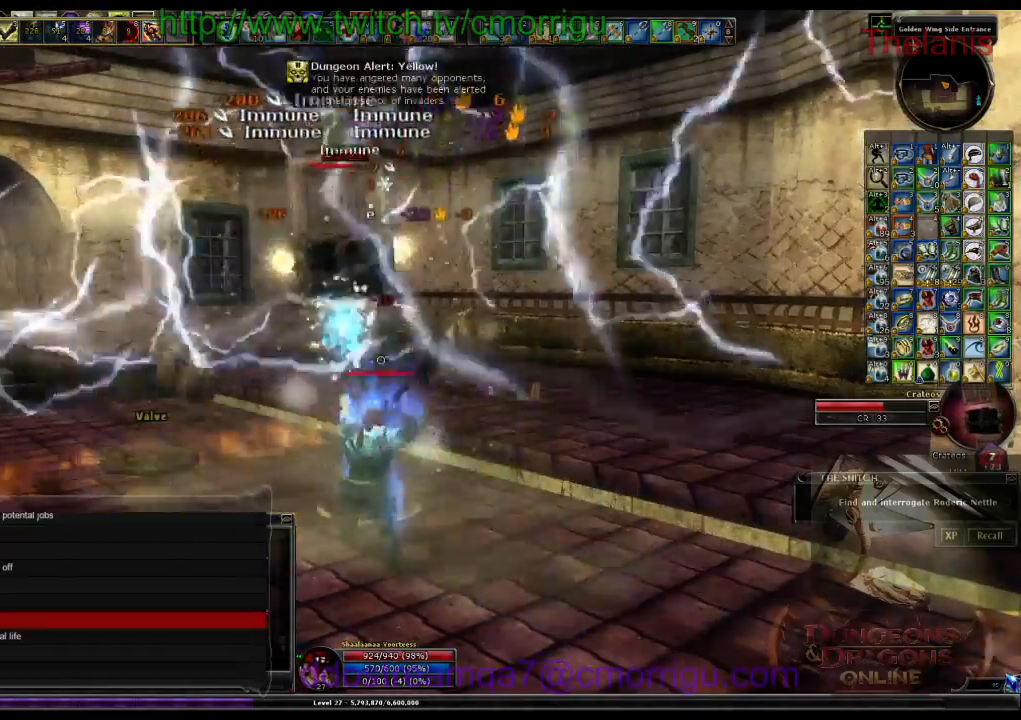
{"keys": [], "events": []}
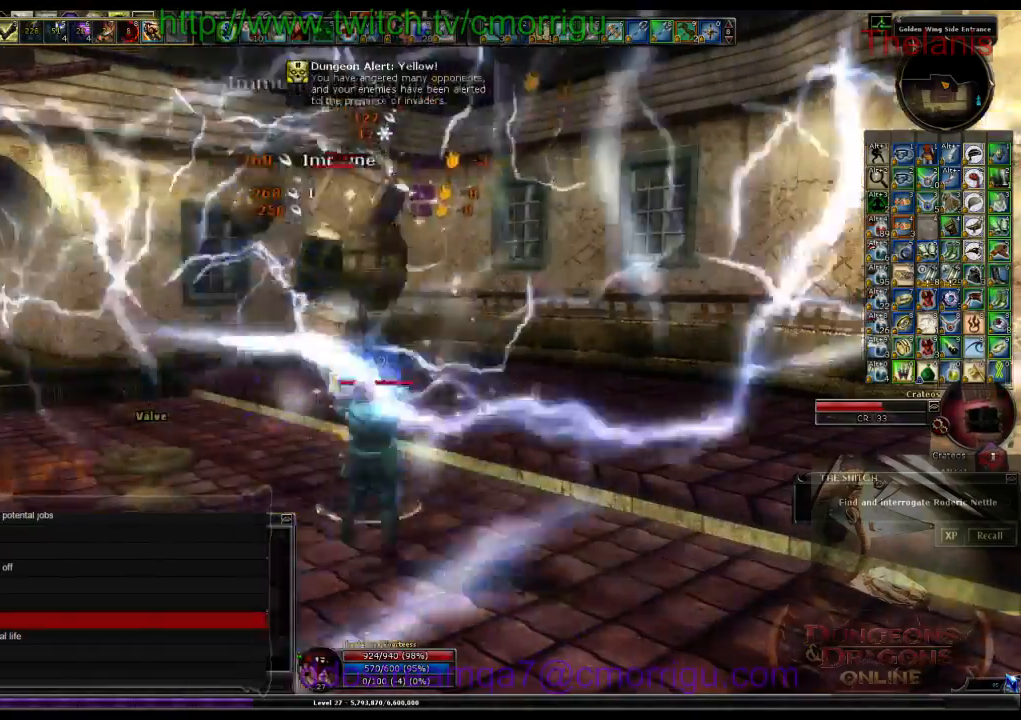
{"keys": ["1"], "events": [[500, "1", "down"]]}
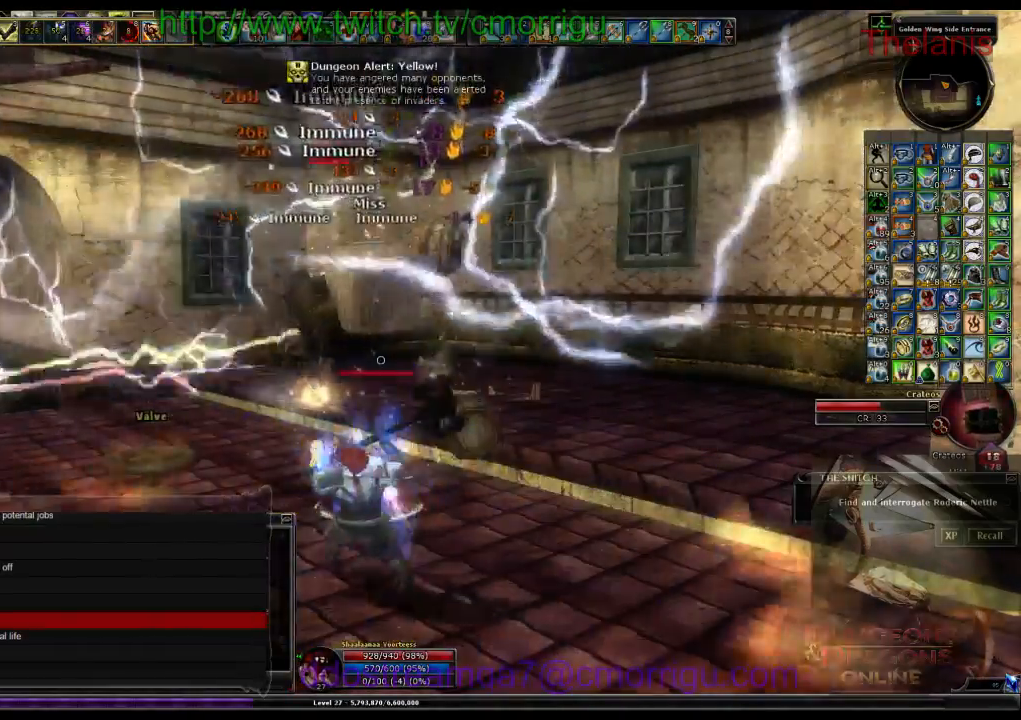
{"keys": []}
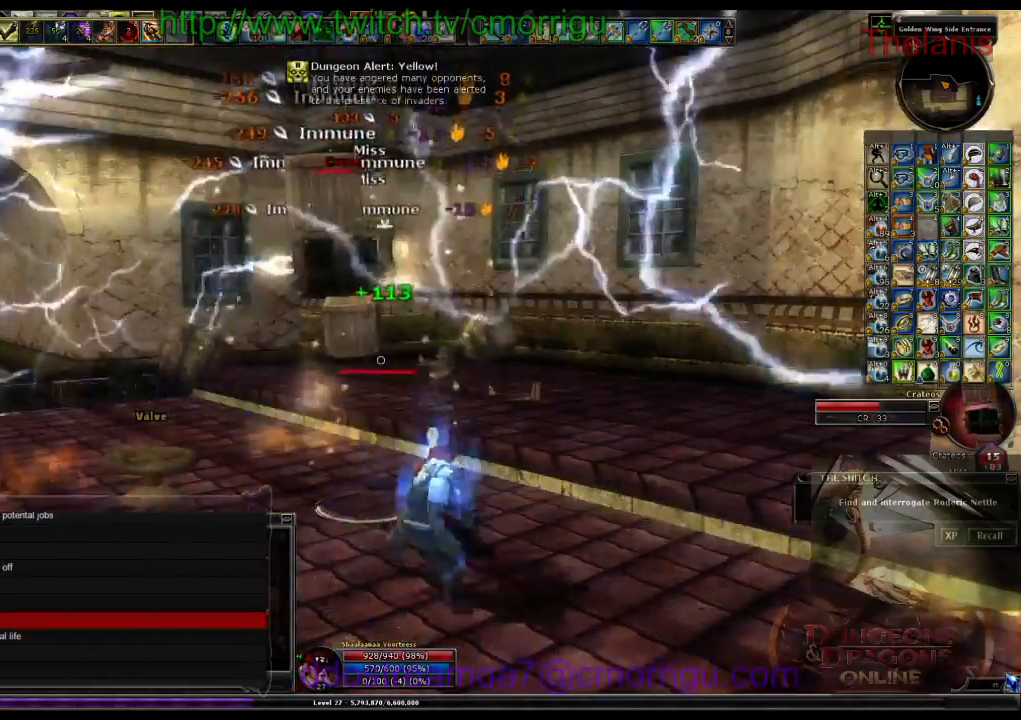
{"keys": [], "events": [[133, "2", "down"], [300, "2", "up"]]}
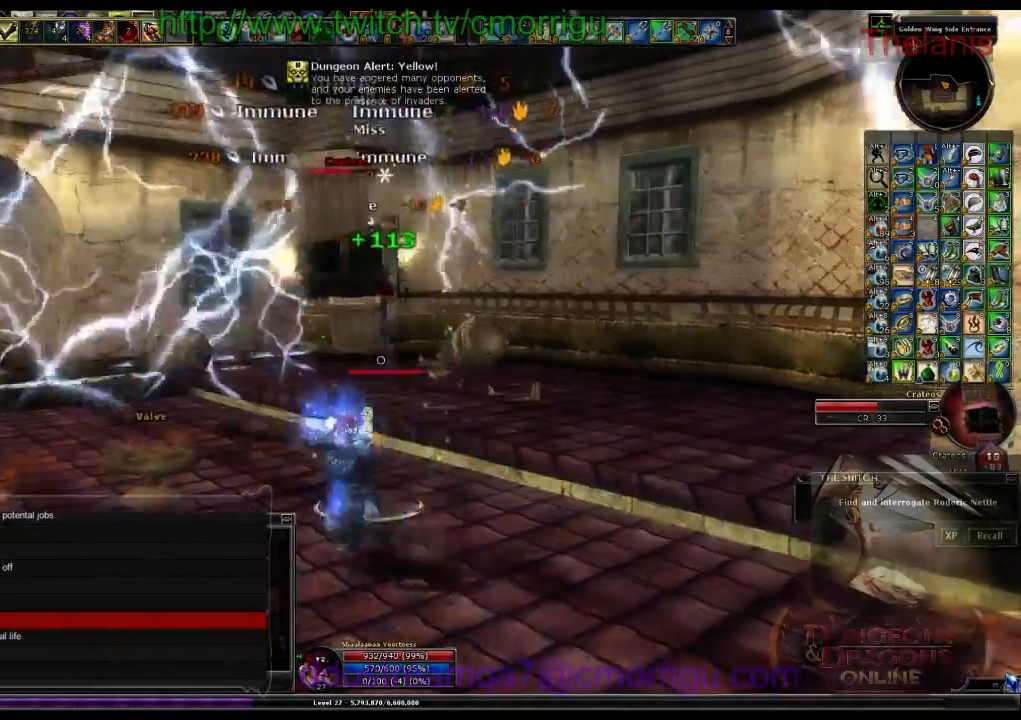
{"keys": [], "events": []}